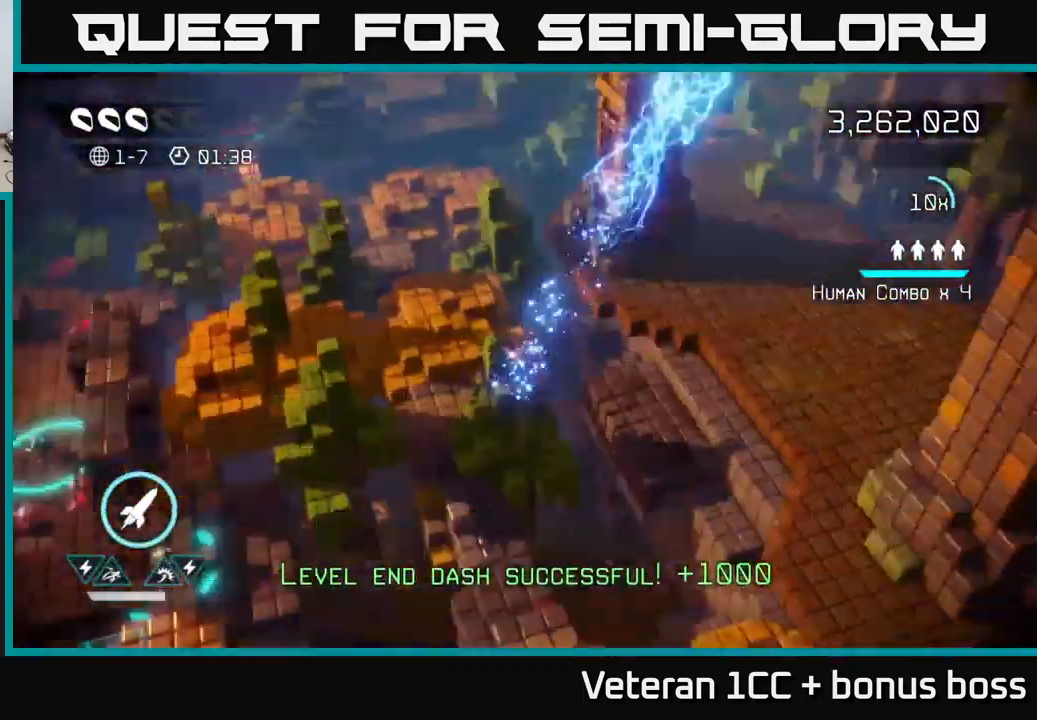
Gameplay with a controller (Xbox layout); each line is a JSON object with the inputs held at the frame after it. "events" lists button and stick changes between this image and that frame as [ms after this image, input, new state], when the widget could be followed in between.
{"buttons": [], "left_stick": "up-left", "right_stick": "up", "events": [[233, "left_stick", "up-left"]]}
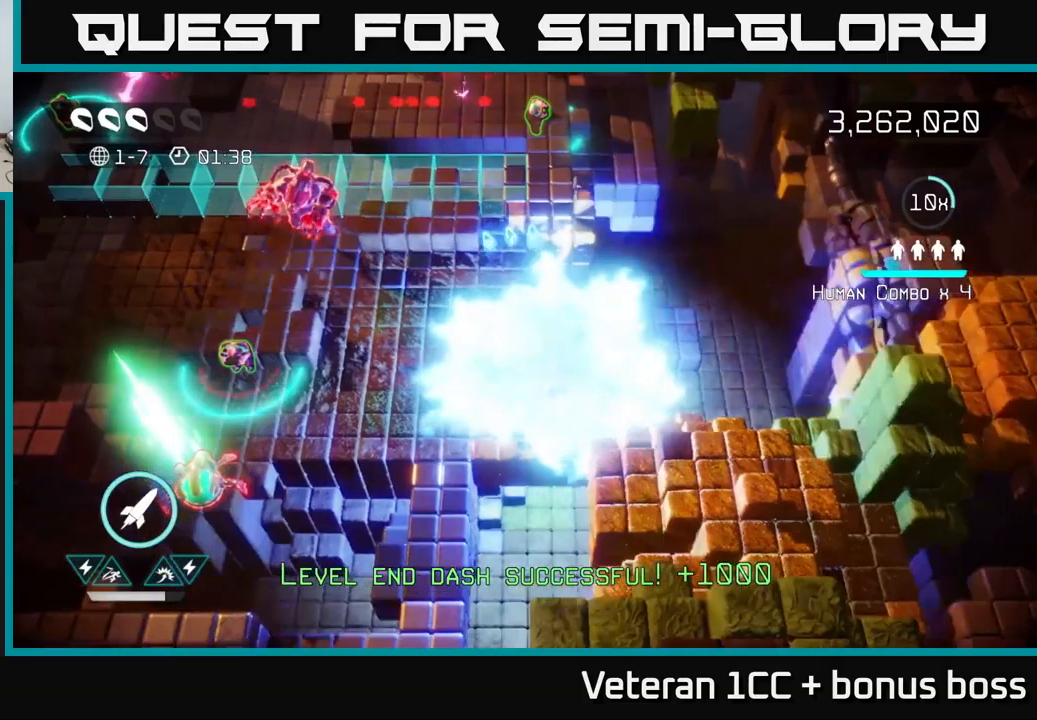
{"buttons": [], "left_stick": "up", "right_stick": "up-left", "events": [[217, "left_stick", "left"], [250, "right_stick", "left"], [333, "left_stick", "center"], [417, "left_stick", "up"], [467, "right_stick", "up-left"]]}
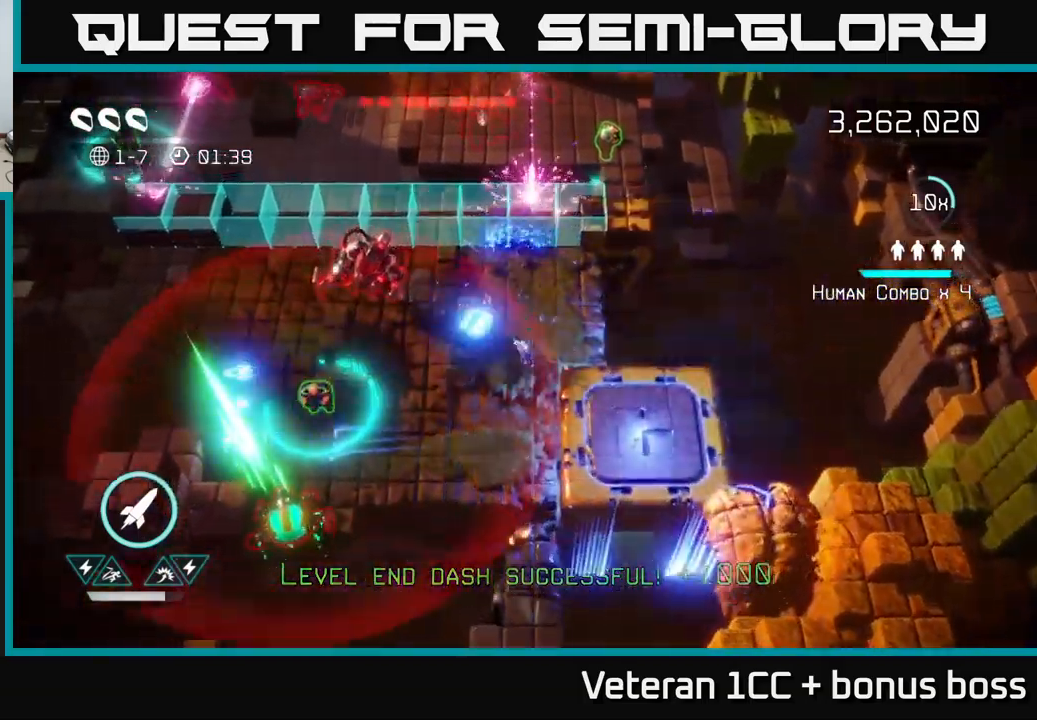
{"buttons": [], "left_stick": "up-left", "right_stick": "down-left", "events": [[33, "R2", "down"], [33, "left_stick", "left"], [83, "left_stick", "down-left"], [133, "R2", "up"], [450, "left_stick", "up-left"], [450, "right_stick", "down-left"]]}
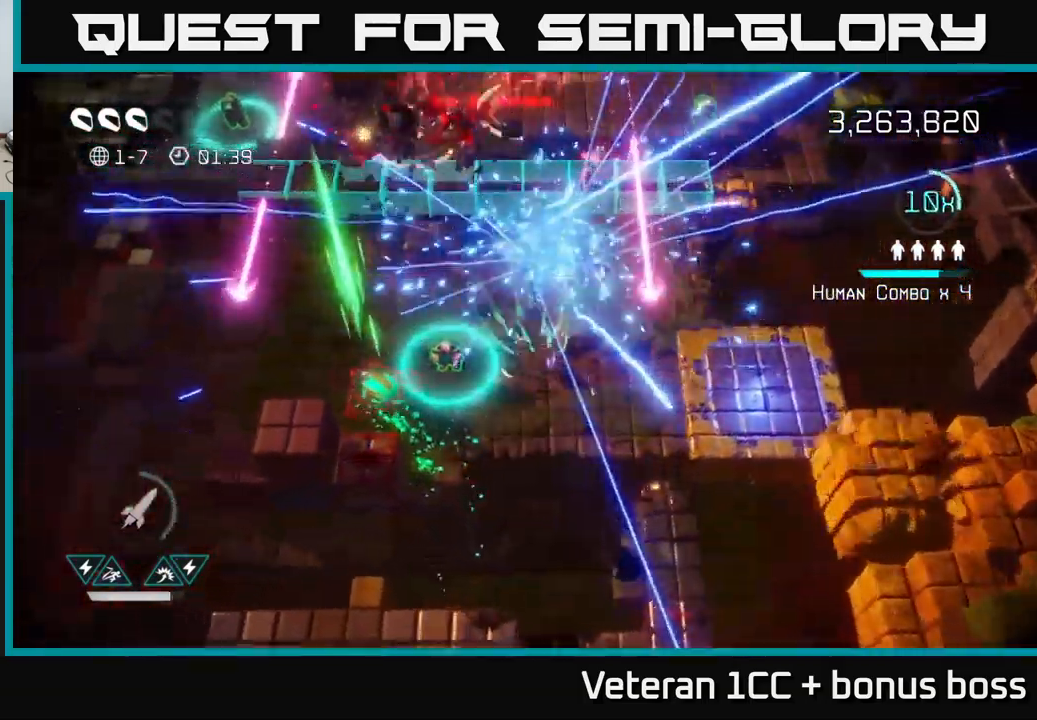
{"buttons": [], "left_stick": "left", "right_stick": "up-left", "events": [[33, "left_stick", "up"], [200, "left_stick", "left"], [267, "right_stick", "left"], [283, "left_stick", "down-left"], [450, "left_stick", "left"], [450, "right_stick", "up-left"]]}
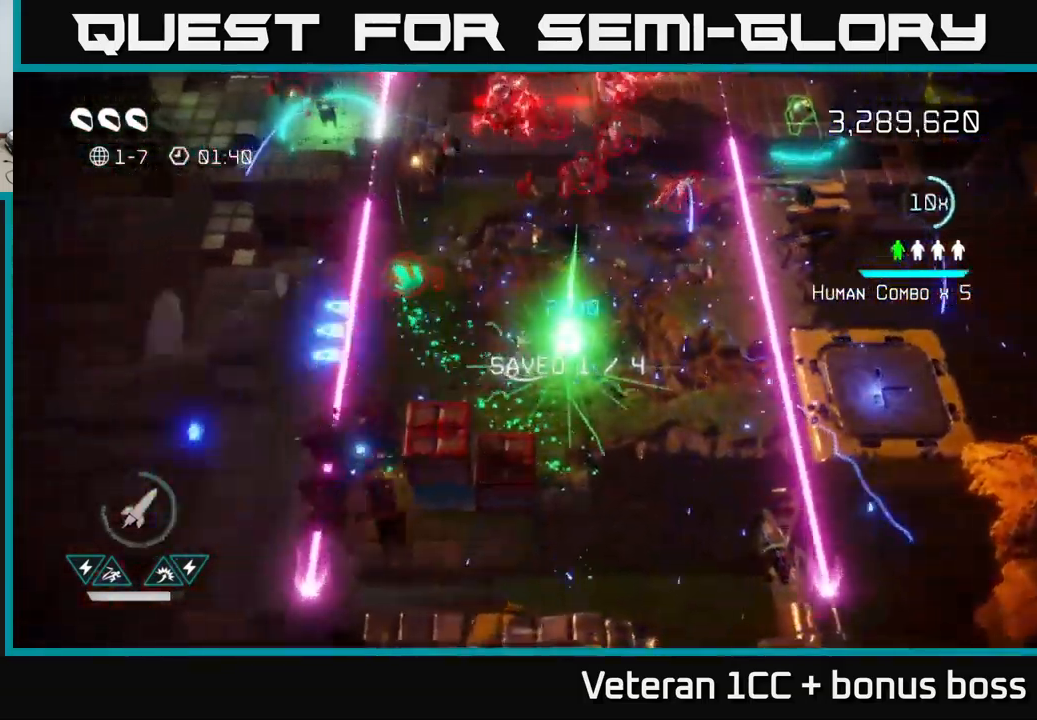
{"buttons": [], "left_stick": "center", "right_stick": "up-left", "events": [[200, "left_stick", "up-left"], [467, "left_stick", "center"]]}
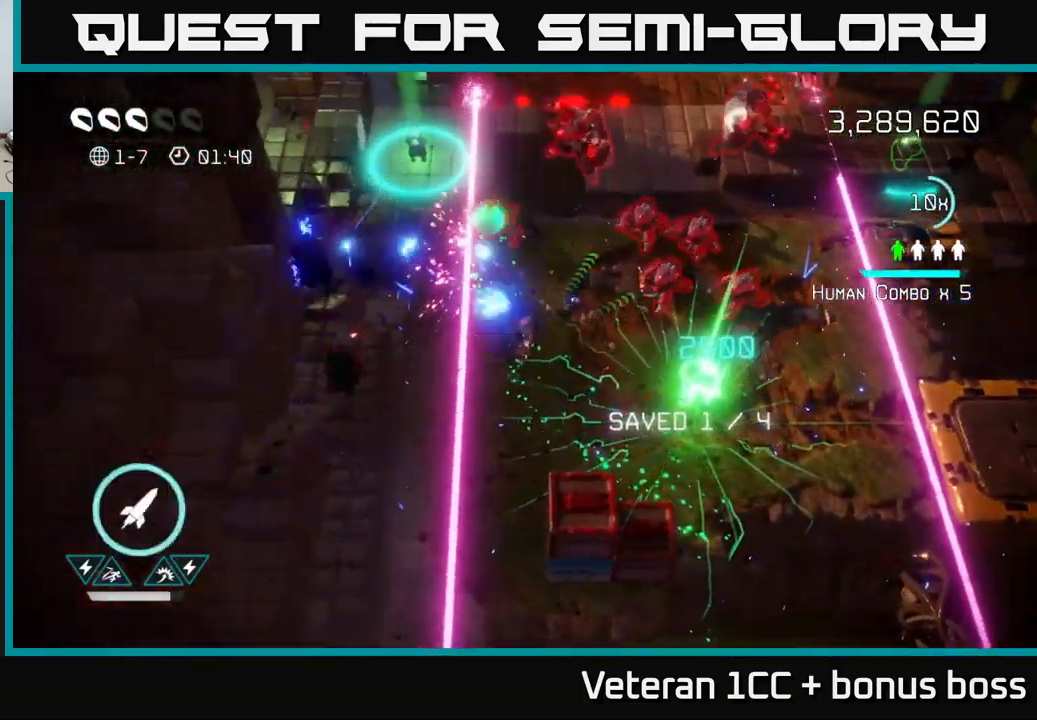
{"buttons": [], "left_stick": "down-right", "right_stick": "up", "events": [[50, "right_stick", "up"], [83, "left_stick", "down"], [233, "left_stick", "down-right"]]}
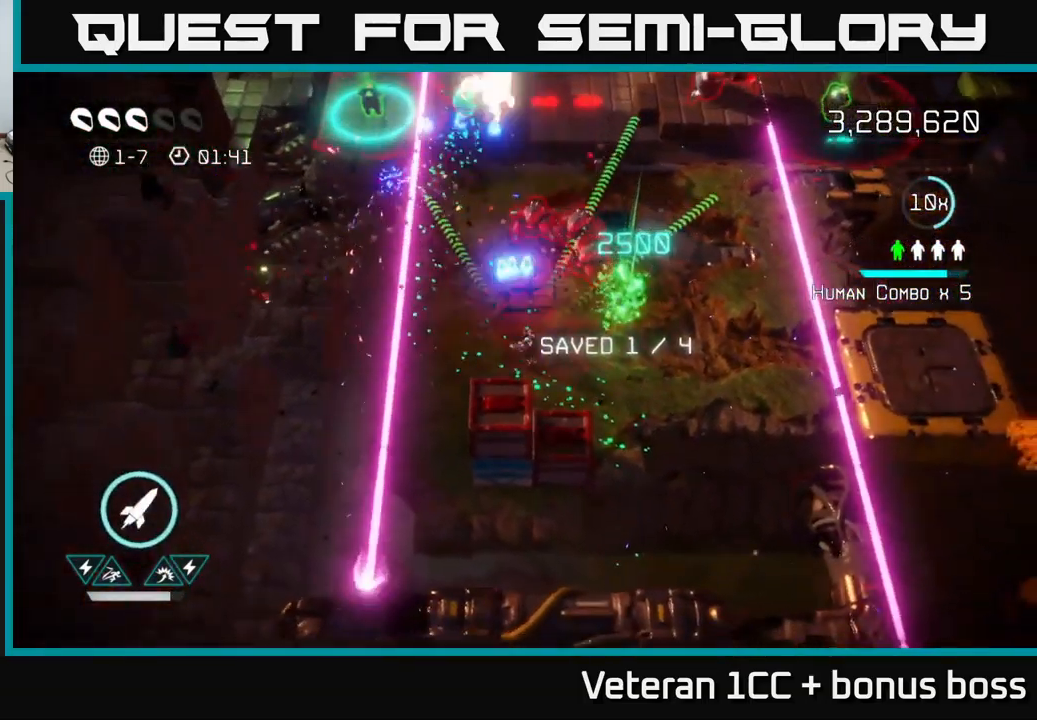
{"buttons": [], "left_stick": "up", "right_stick": "up", "events": [[83, "left_stick", "right"], [217, "left_stick", "up-right"], [367, "left_stick", "up"]]}
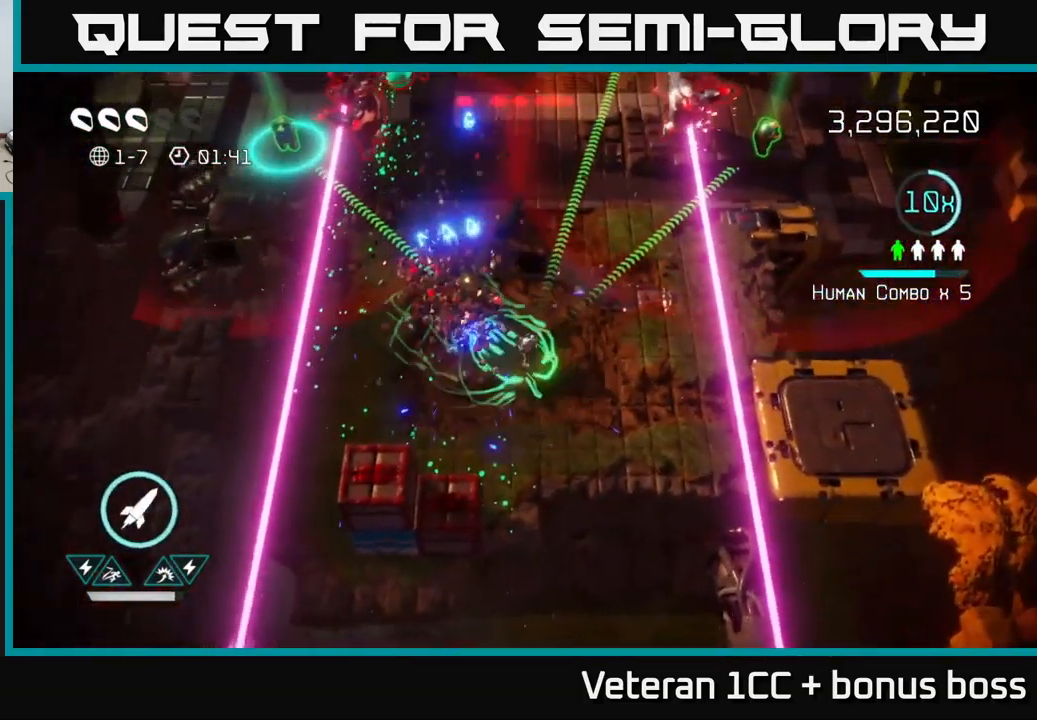
{"buttons": [], "left_stick": "up-left", "right_stick": "up-left", "events": [[17, "R2", "down"], [17, "left_stick", "up-right"], [17, "right_stick", "up-left"], [117, "R2", "up"], [350, "left_stick", "up-left"]]}
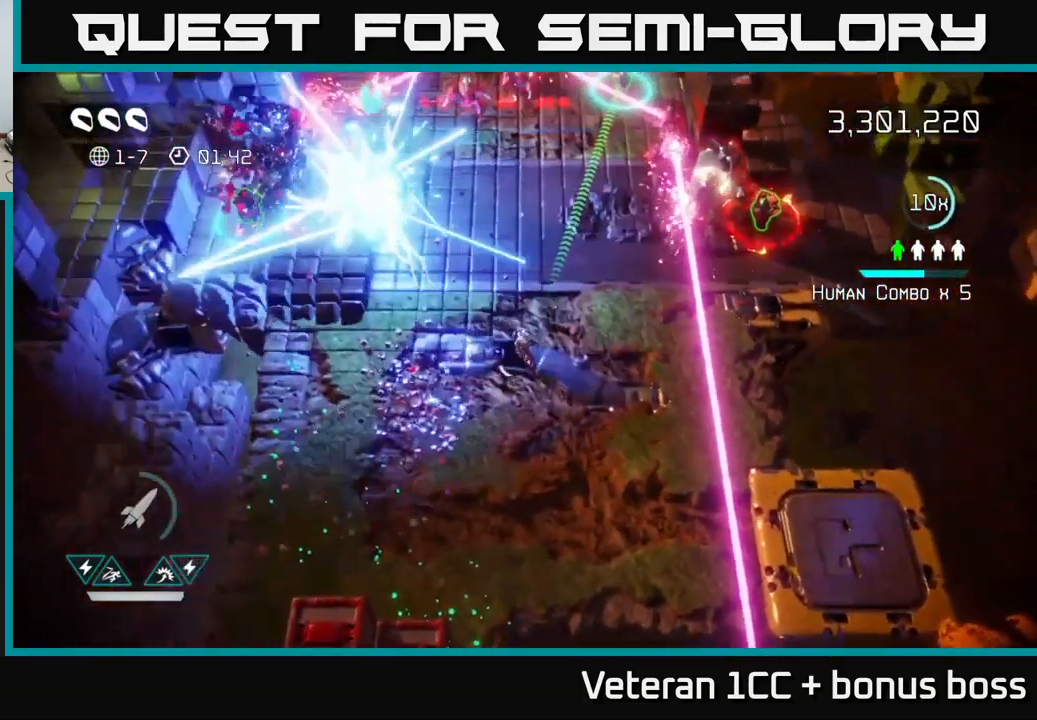
{"buttons": [], "left_stick": "up-left", "right_stick": "up-left", "events": [[50, "right_stick", "up"], [167, "right_stick", "up-left"]]}
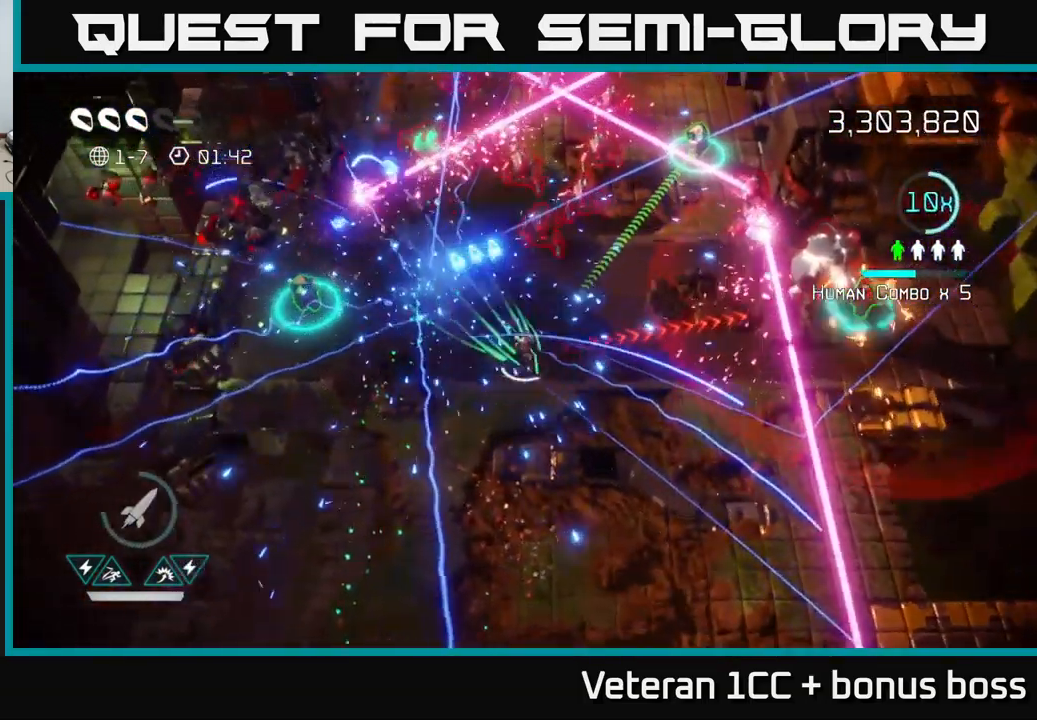
{"buttons": [], "left_stick": "up-left", "right_stick": "up", "events": [[17, "right_stick", "up"]]}
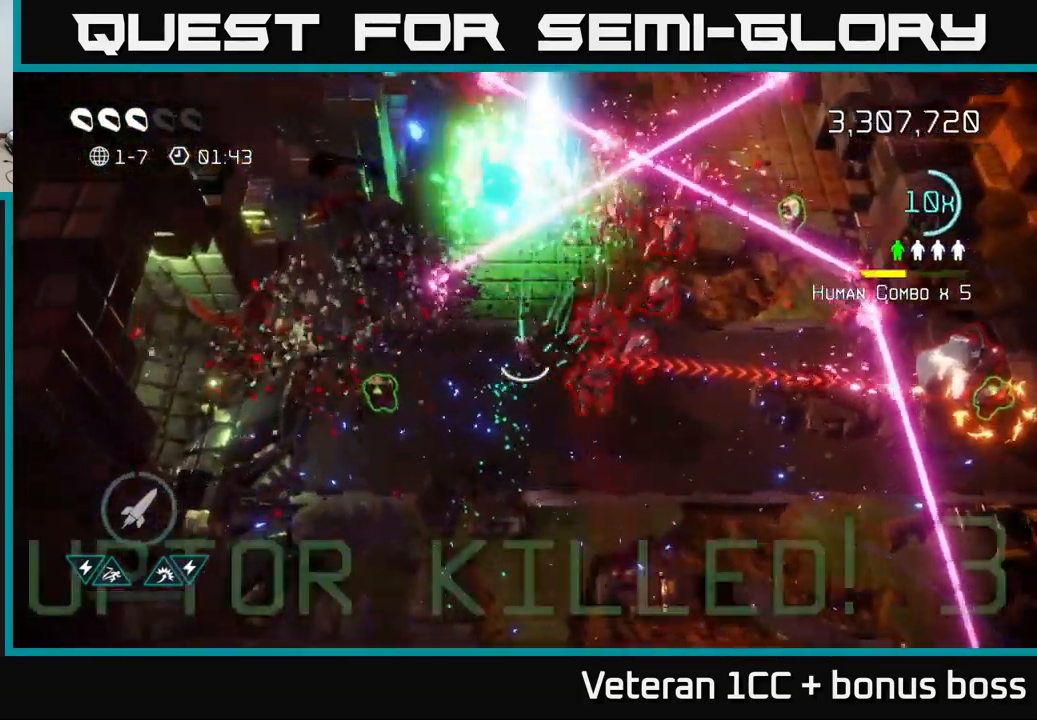
{"buttons": [], "left_stick": "up-left", "right_stick": "right", "events": [[83, "left_stick", "center"], [150, "left_stick", "left"], [217, "left_stick", "down-left"], [233, "right_stick", "up-right"], [333, "left_stick", "left"], [333, "right_stick", "right"], [433, "left_stick", "up-left"]]}
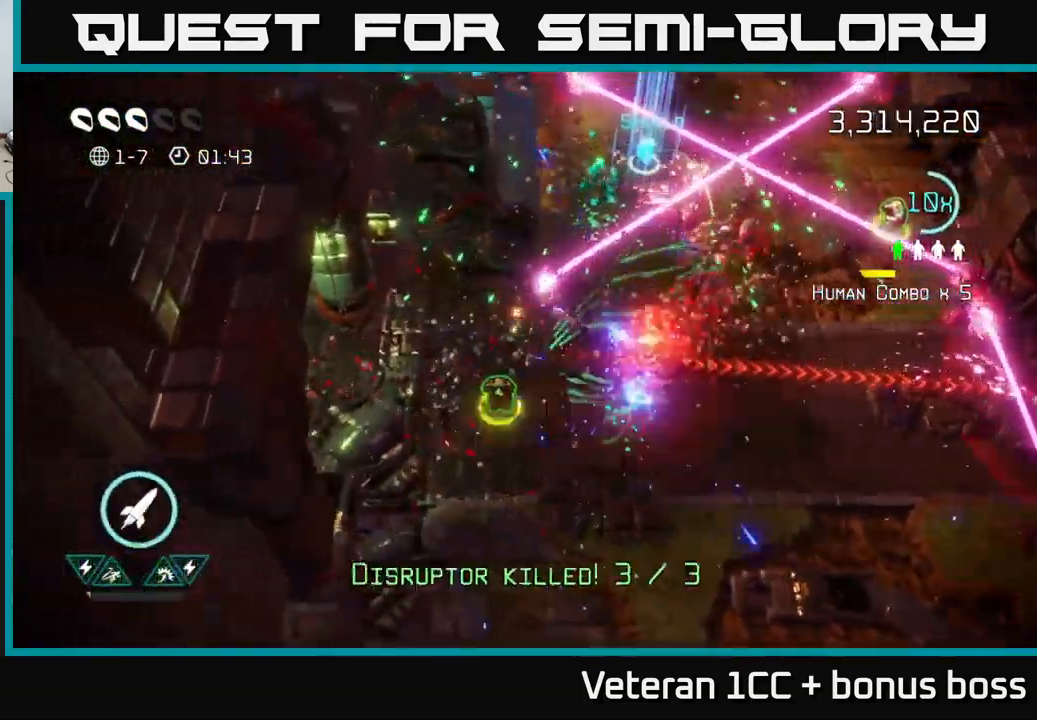
{"buttons": [], "left_stick": "center", "right_stick": "right", "events": [[200, "left_stick", "left"], [317, "left_stick", "center"]]}
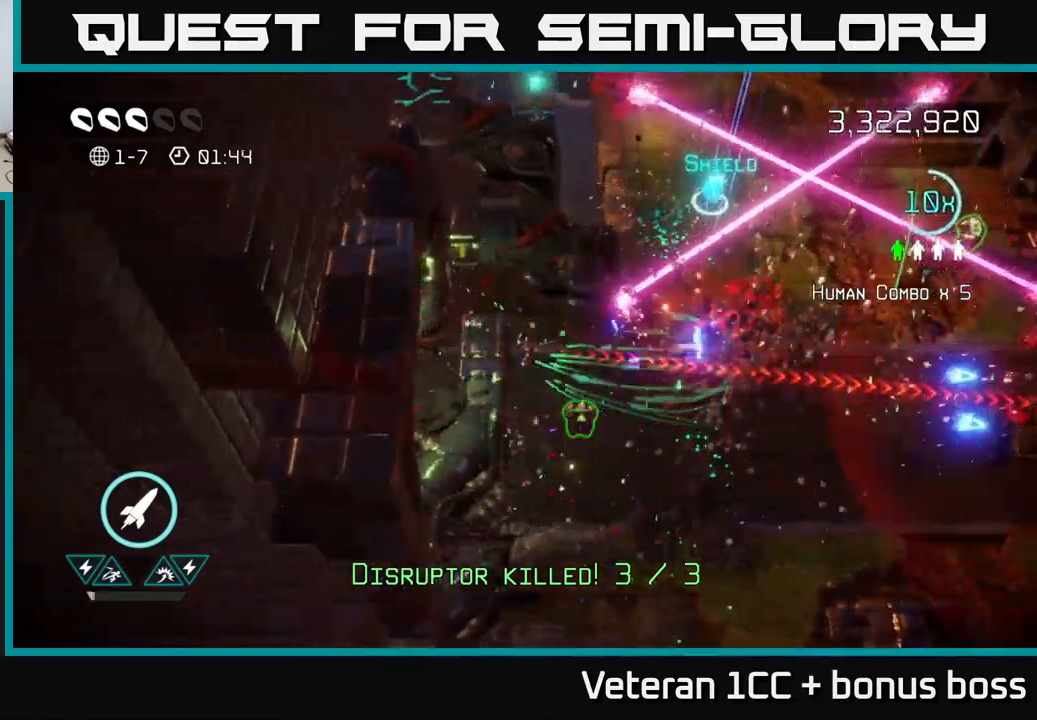
{"buttons": [], "left_stick": "down-right", "right_stick": "right", "events": [[184, "left_stick", "down"], [367, "left_stick", "down-right"]]}
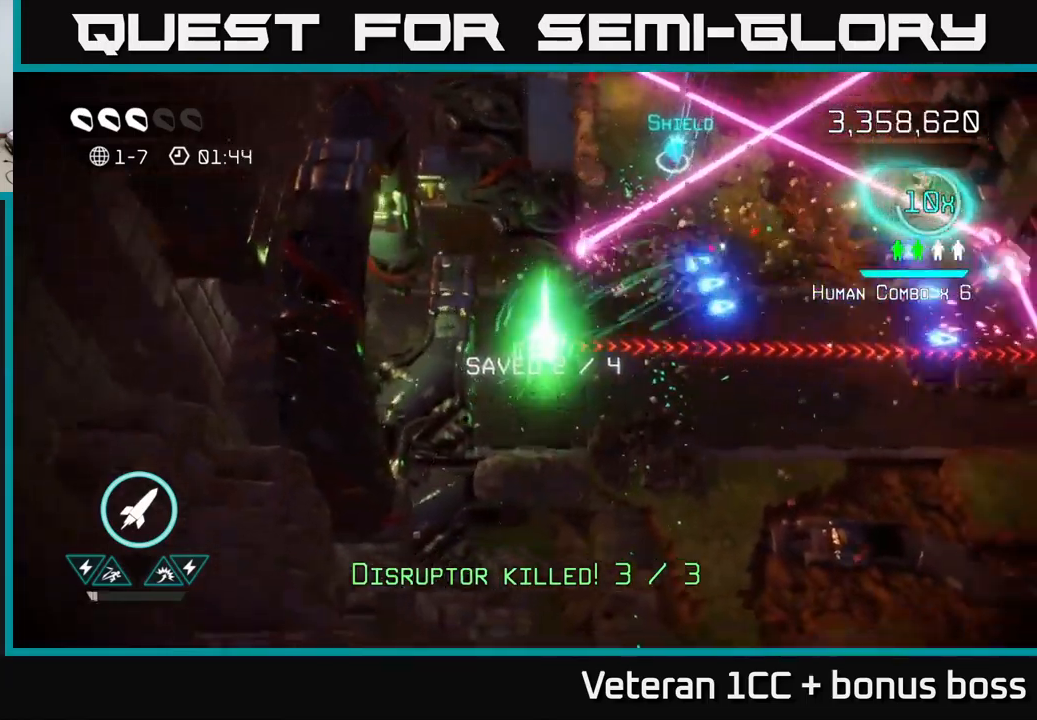
{"buttons": [], "left_stick": "right", "right_stick": "right", "events": [[34, "left_stick", "right"], [200, "R2", "down"], [334, "R2", "up"]]}
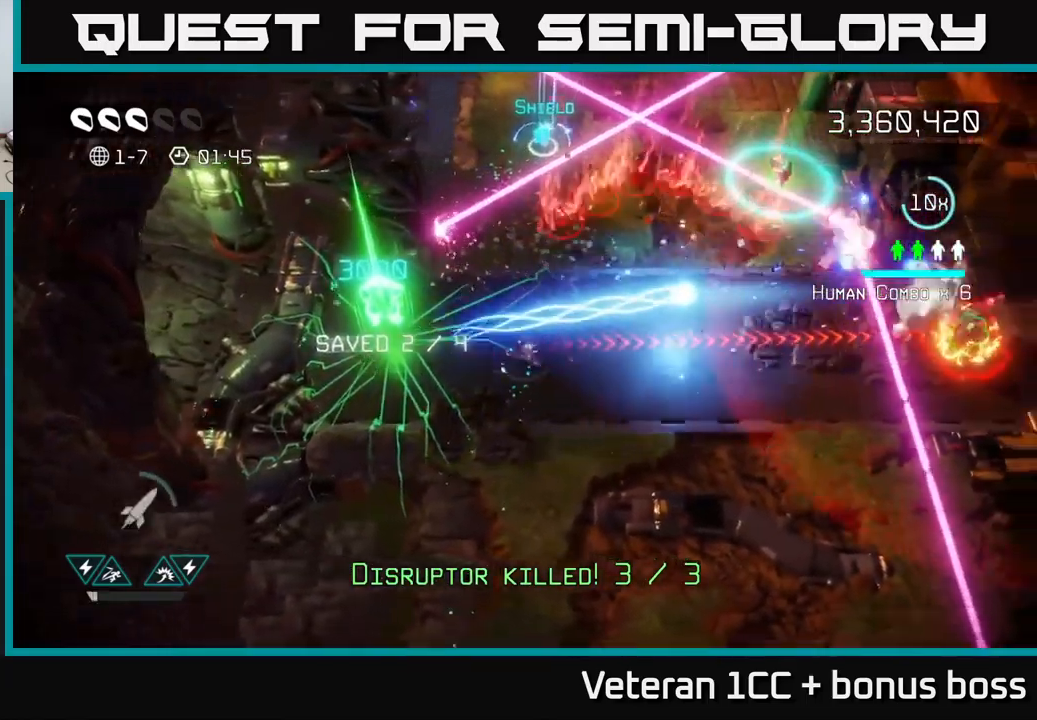
{"buttons": [], "left_stick": "right", "right_stick": "up-right", "events": [[434, "right_stick", "up-right"]]}
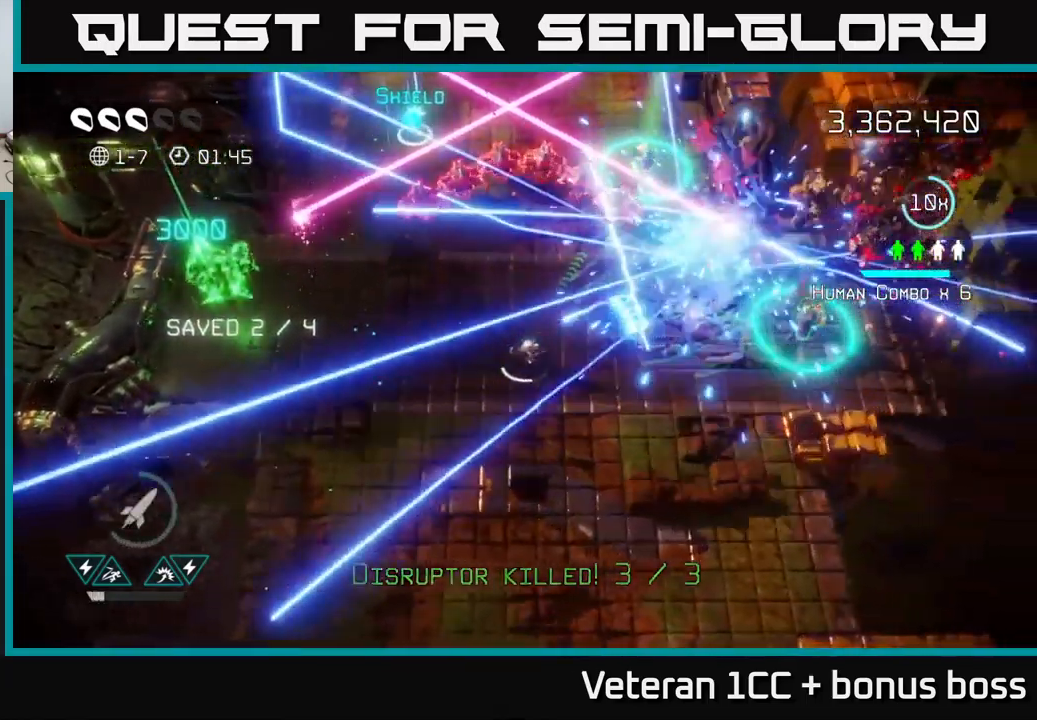
{"buttons": [], "left_stick": "right", "right_stick": "up-left", "events": [[217, "right_stick", "up"], [317, "right_stick", "up-left"]]}
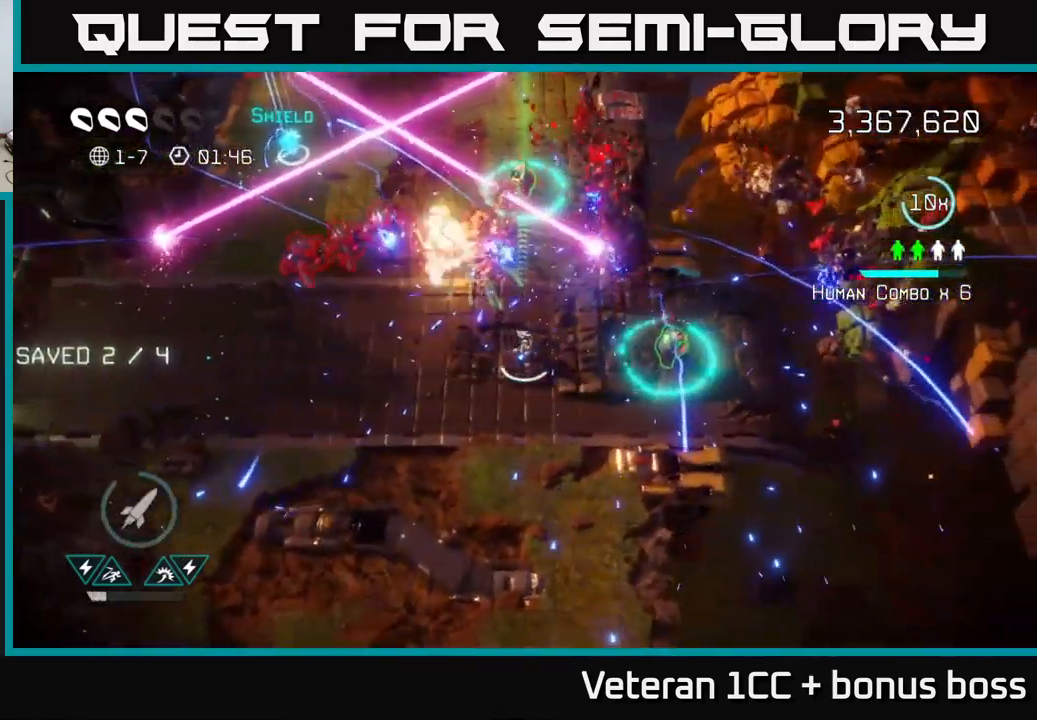
{"buttons": [], "left_stick": "up-left", "right_stick": "up-left", "events": [[234, "left_stick", "down-left"], [450, "left_stick", "up-left"]]}
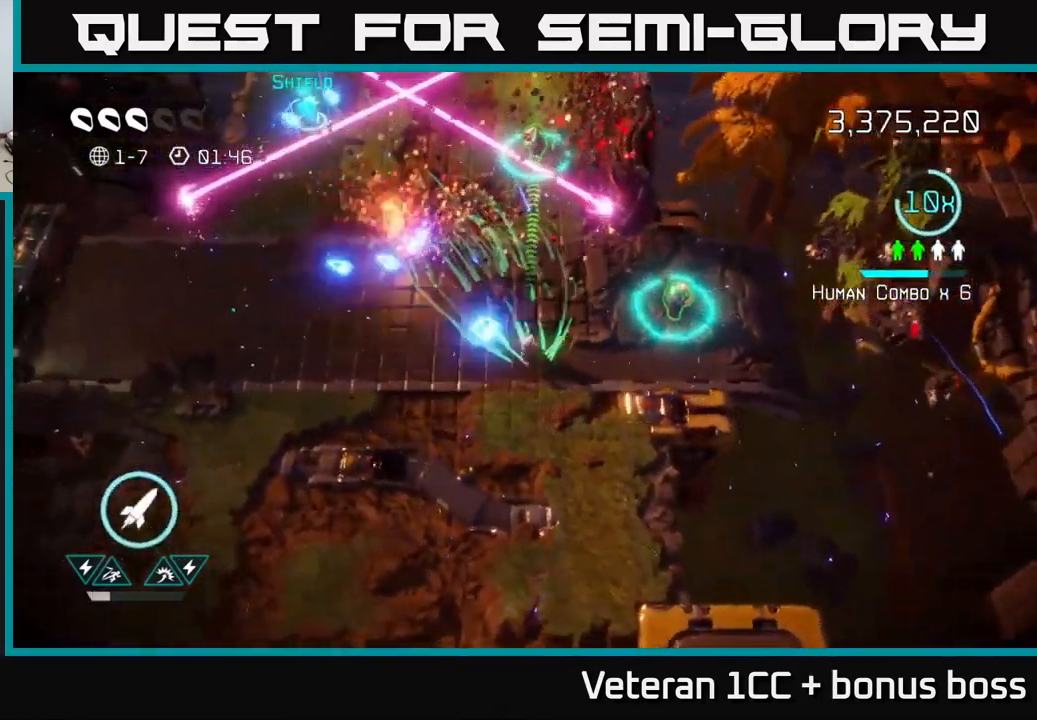
{"buttons": [], "left_stick": "up-left", "right_stick": "up-left", "events": [[34, "left_stick", "up-right"], [100, "left_stick", "right"], [484, "left_stick", "up-left"]]}
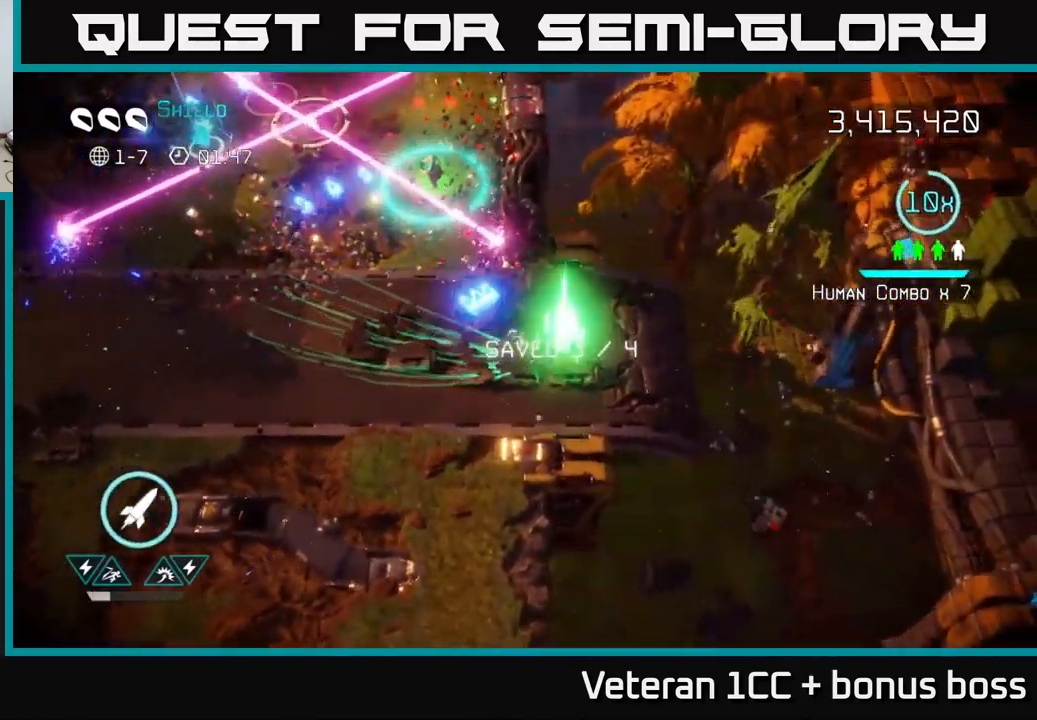
{"buttons": [], "left_stick": "up-left", "right_stick": "up-left", "events": [[384, "R2", "down"], [484, "R2", "up"]]}
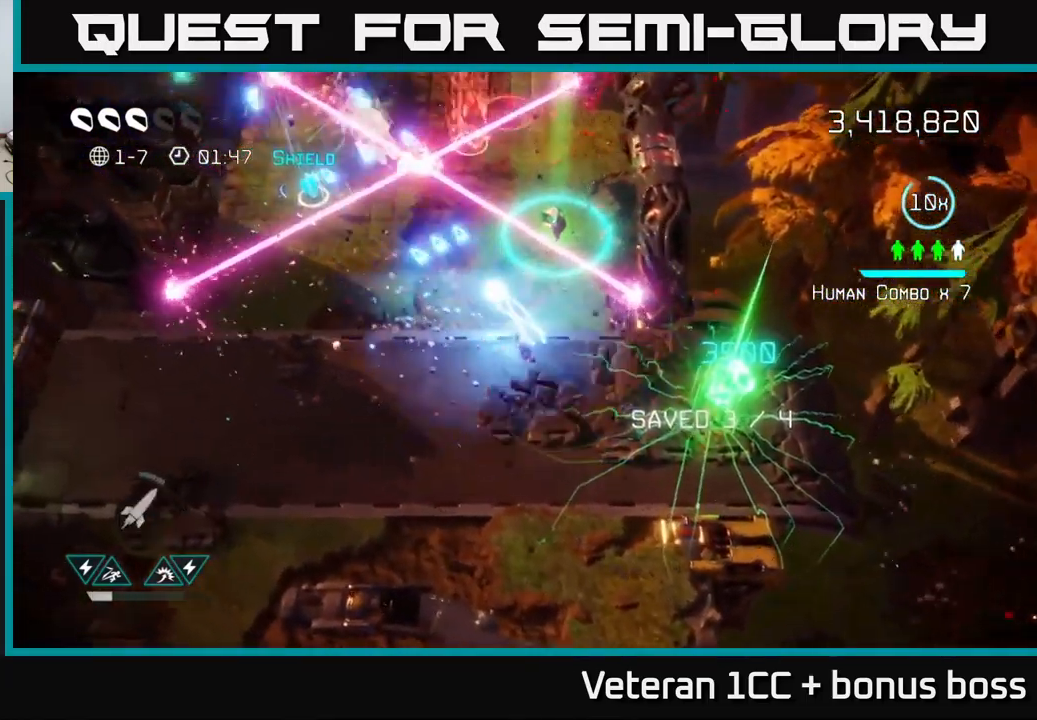
{"buttons": [], "left_stick": "up-left", "right_stick": "up", "events": [[84, "left_stick", "left"], [334, "right_stick", "up"], [500, "left_stick", "up-left"]]}
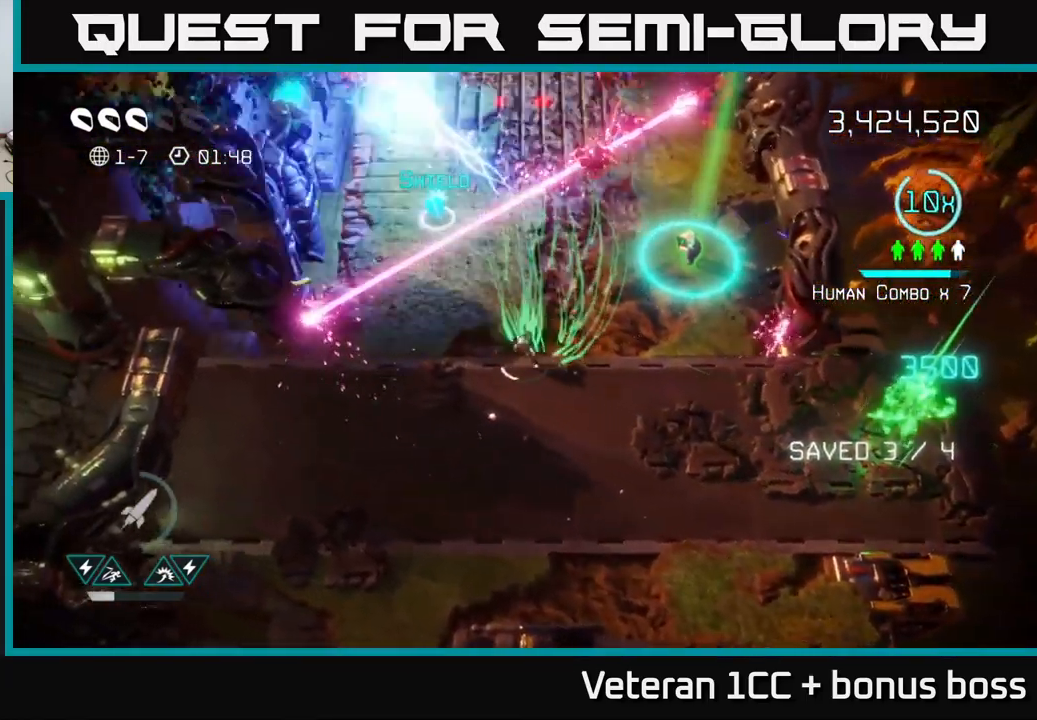
{"buttons": [], "left_stick": "right", "right_stick": "up-right", "events": [[134, "left_stick", "up"], [234, "left_stick", "center"], [317, "right_stick", "up-right"], [400, "left_stick", "right"]]}
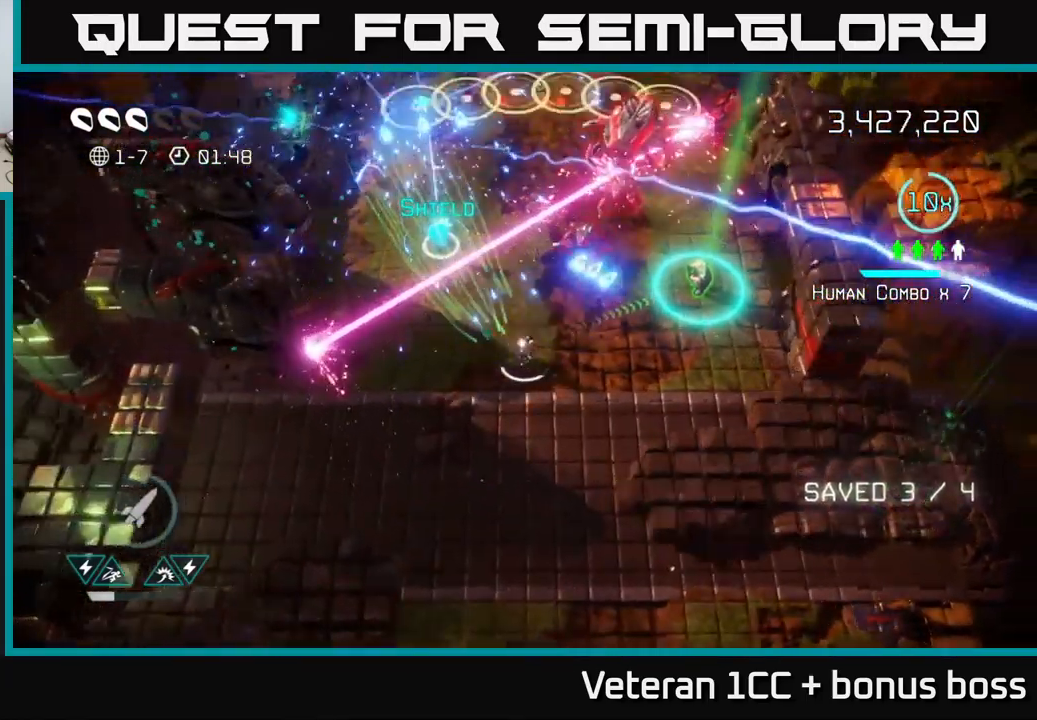
{"buttons": [], "left_stick": "center", "right_stick": "up", "events": [[50, "left_stick", "up-right"], [83, "right_stick", "up"], [200, "left_stick", "up-left"], [266, "left_stick", "down-left"], [433, "left_stick", "center"]]}
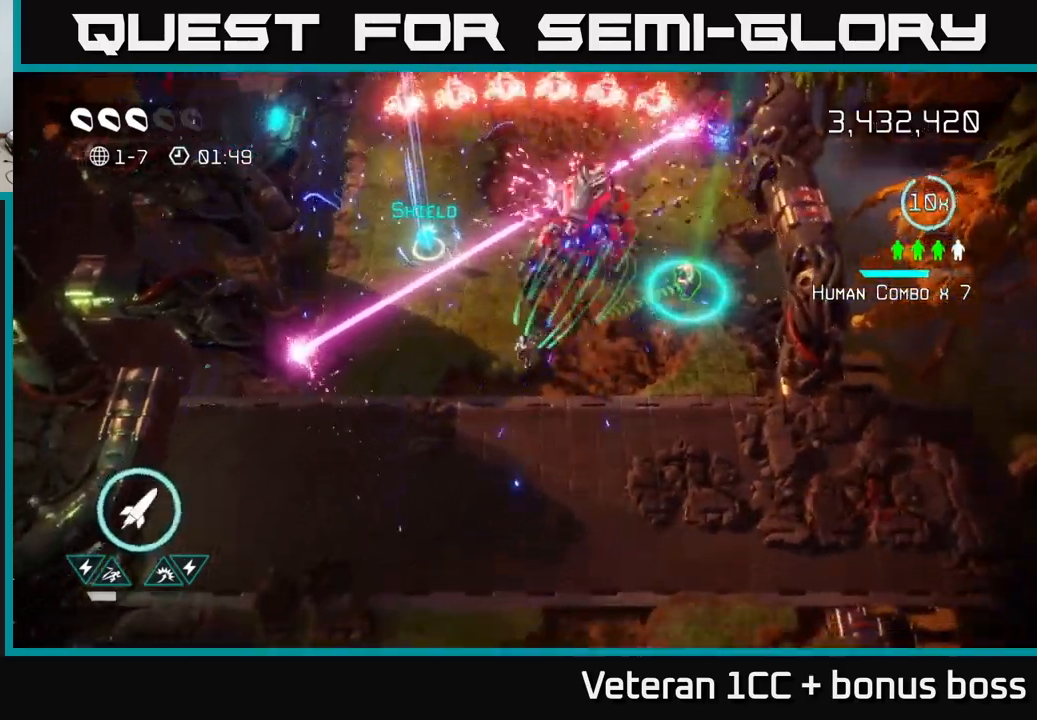
{"buttons": [], "left_stick": "center", "right_stick": "up", "events": [[183, "left_stick", "down"], [333, "left_stick", "center"]]}
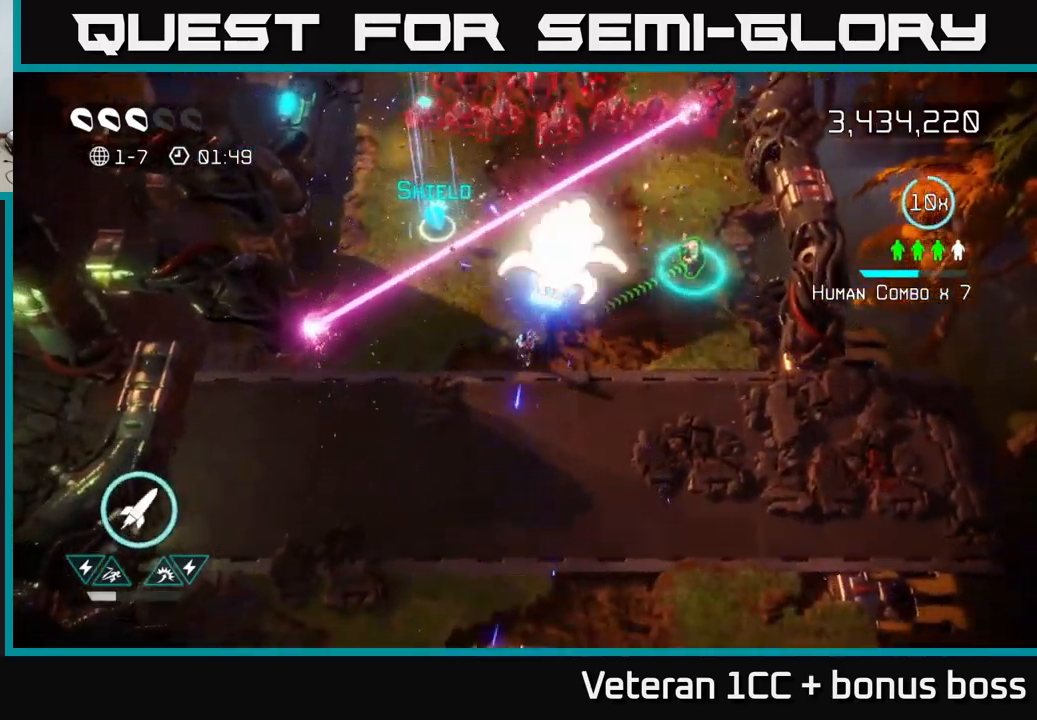
{"buttons": [], "left_stick": "down", "right_stick": "up", "events": [[66, "left_stick", "down"], [250, "left_stick", "center"], [333, "left_stick", "down"]]}
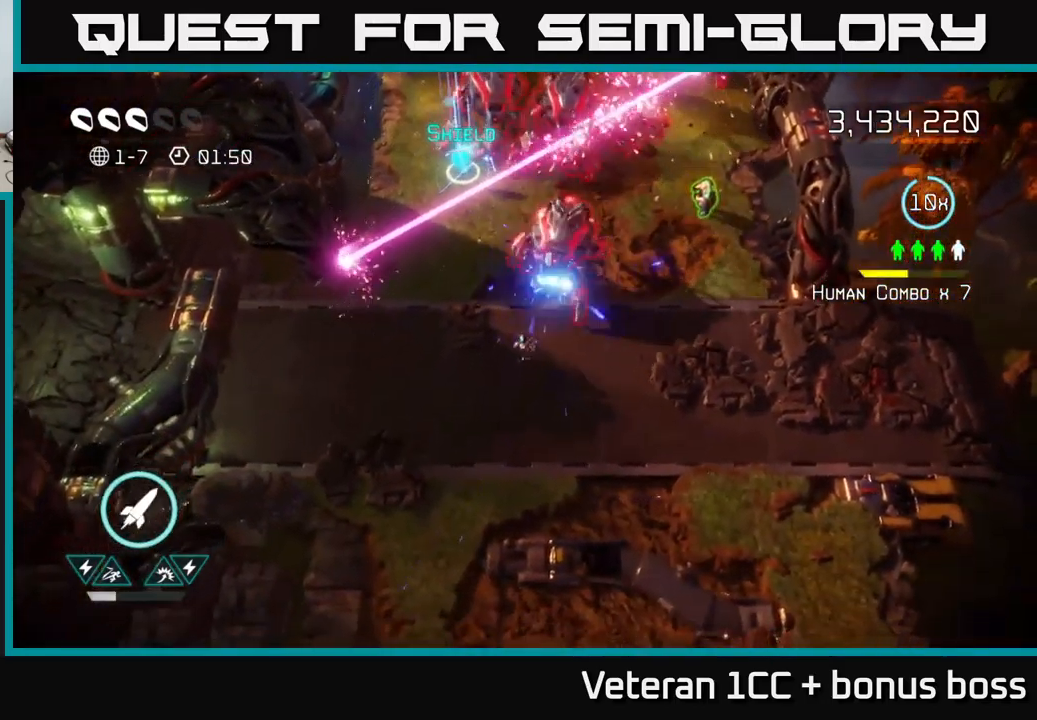
{"buttons": [], "left_stick": "up-right", "right_stick": "up", "events": [[16, "left_stick", "center"], [200, "left_stick", "down"], [400, "left_stick", "right"], [466, "left_stick", "up-right"]]}
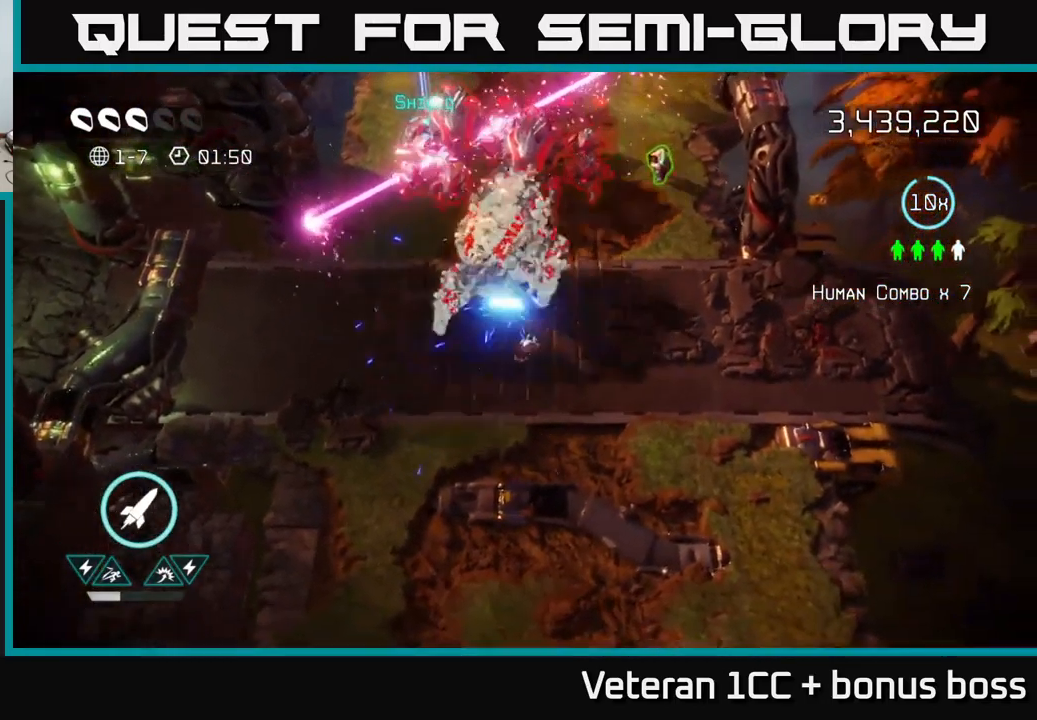
{"buttons": [], "left_stick": "up-right", "right_stick": "up-left", "events": [[266, "right_stick", "up-left"], [316, "R2", "down"], [450, "R2", "up"]]}
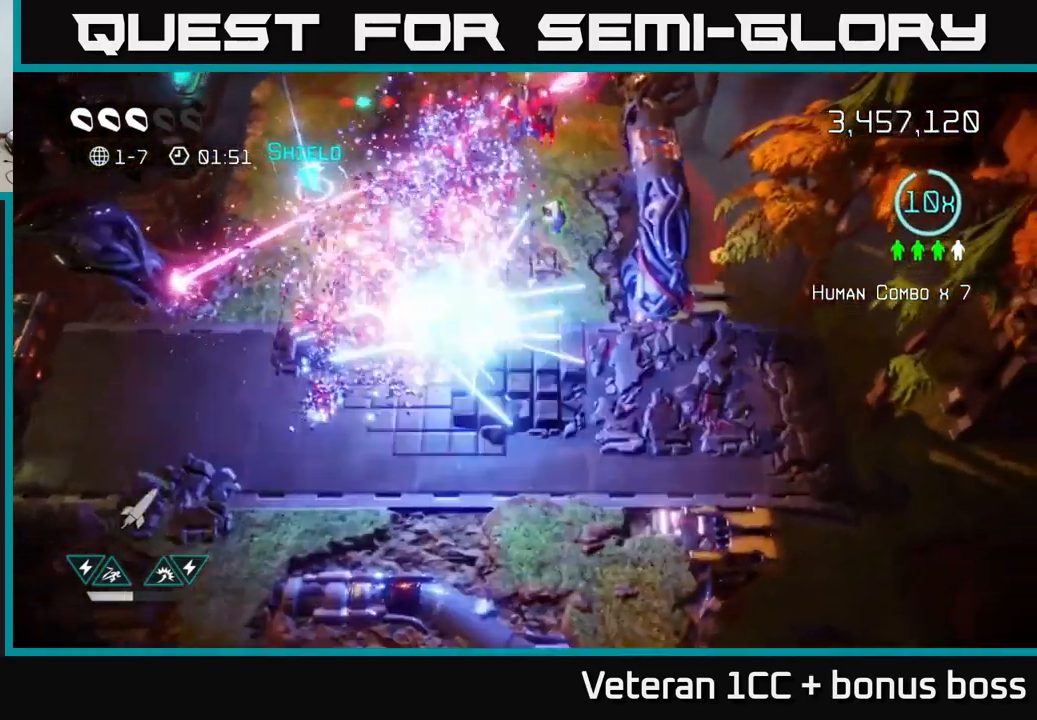
{"buttons": [], "left_stick": "up", "right_stick": "up", "events": [[266, "left_stick", "up"], [433, "right_stick", "up"]]}
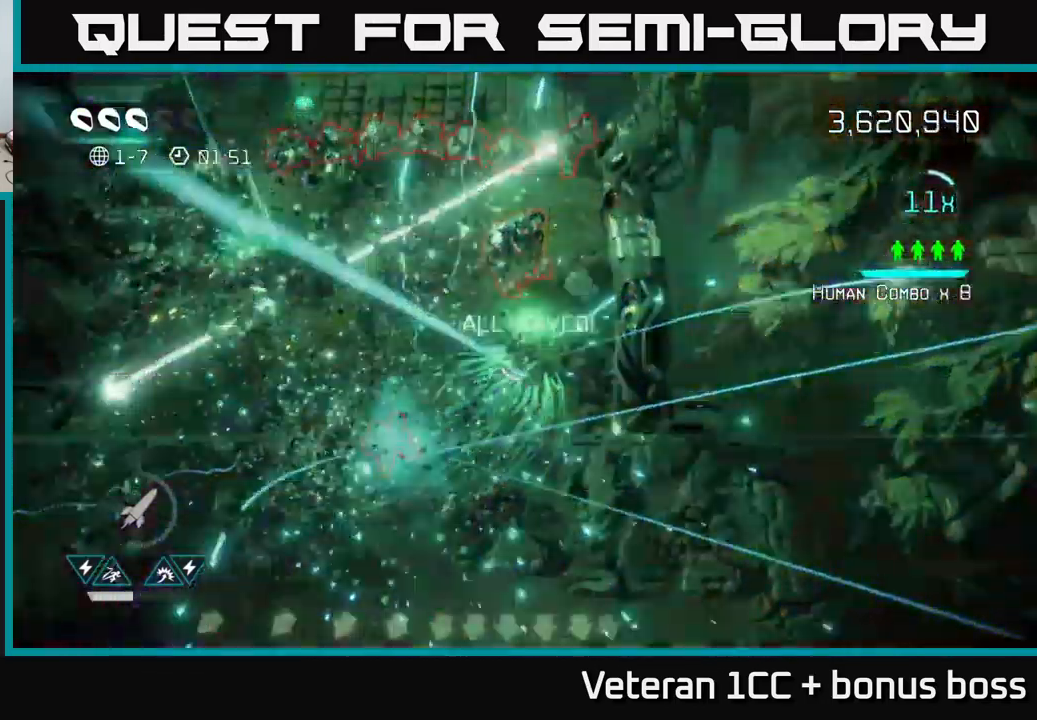
{"buttons": [], "left_stick": "up-left", "right_stick": "up-right", "events": [[66, "left_stick", "left"], [166, "right_stick", "up-right"], [233, "left_stick", "up-left"], [383, "L2", "down"], [500, "L2", "up"]]}
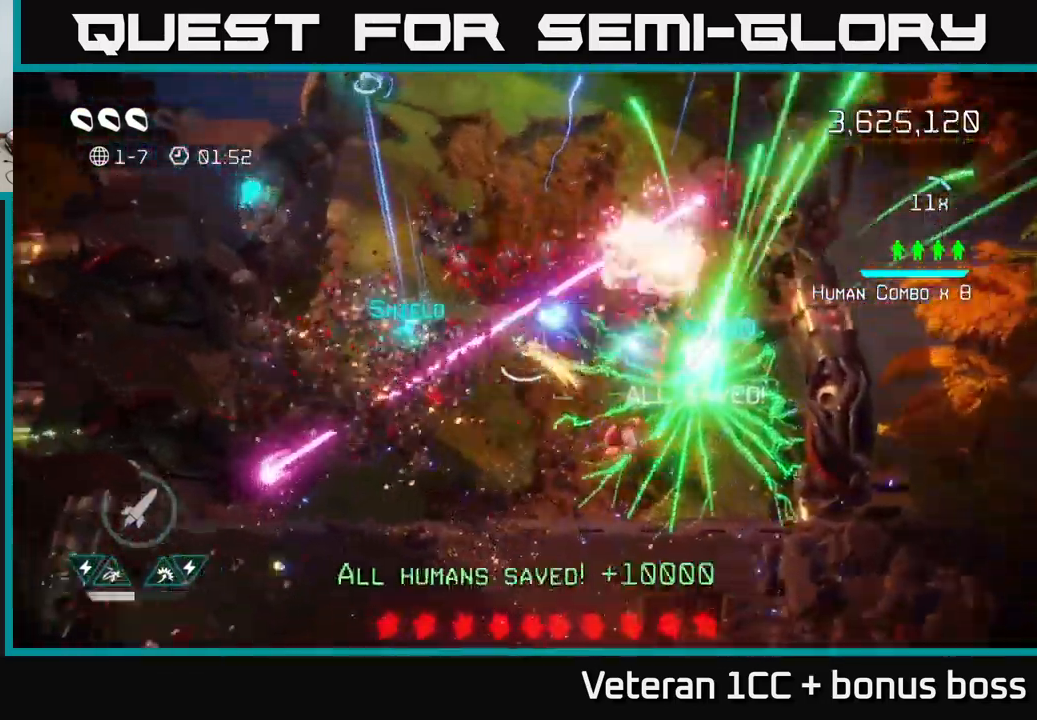
{"buttons": [], "left_stick": "up-left", "right_stick": "up-right", "events": [[66, "L2", "down"], [116, "left_stick", "left"], [183, "L2", "up"], [350, "left_stick", "up-left"]]}